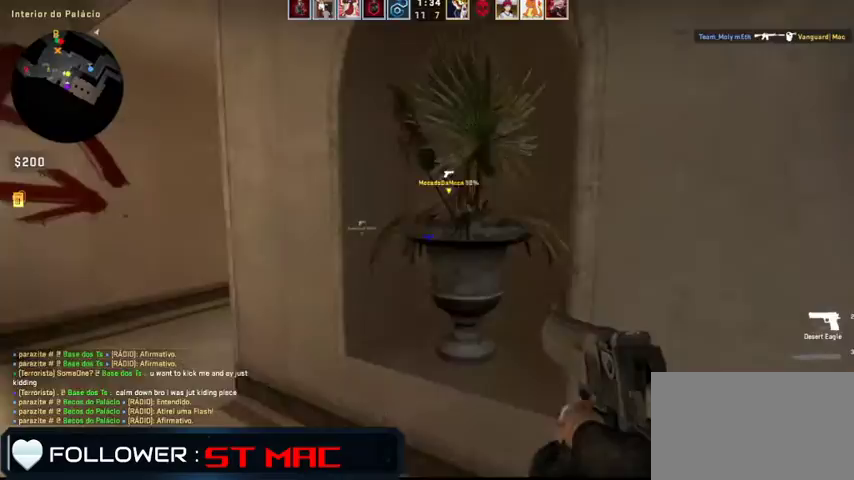
Gameplay with keyboard and mouse; each line is a JSON object with the keys and mouse buttons held at the frame after it. "events" lists presses ("down") and releases ("up") of "1", "2", "3", "4", "5", "a", "alt", "c", "caps_lock", "ctrl", "d", "e", "f", "g", "q", "r", "s", "shift", "space", "t", "tab", "v", "w", "x", "z", "mouse_left", "mouse_wheel" and "mouse_right" between this image and that frame as [ms after this image, input, new state], when the widget could be followed in between. "mouse_left", "mouse_wheel", "mouse_right" = the "left", "wheel", "right" buttons of the "mouse" list. No other keys are recorded. "wheel" means that the mouse wheel is clicked or scrolled. Not read: mouse_move.
{"keys": ["a", "w"], "mouse": [], "events": []}
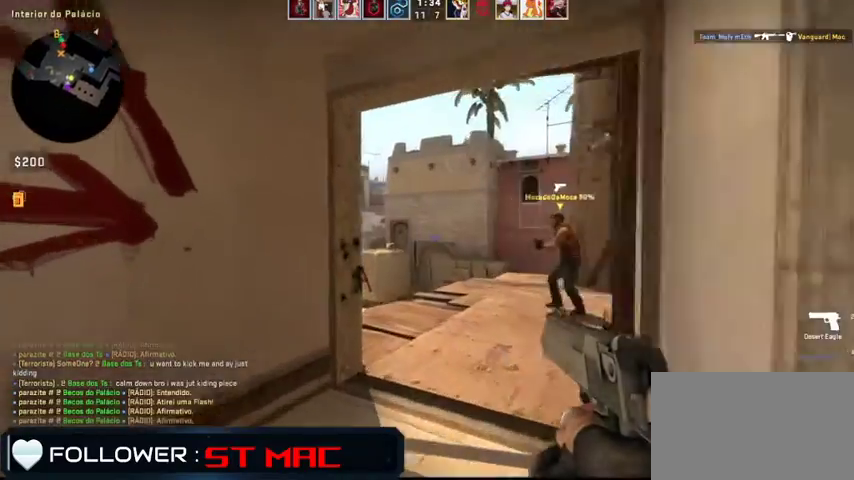
{"keys": ["d", "w"], "mouse": [], "events": [[100, "a", "up"], [100, "d", "down"]]}
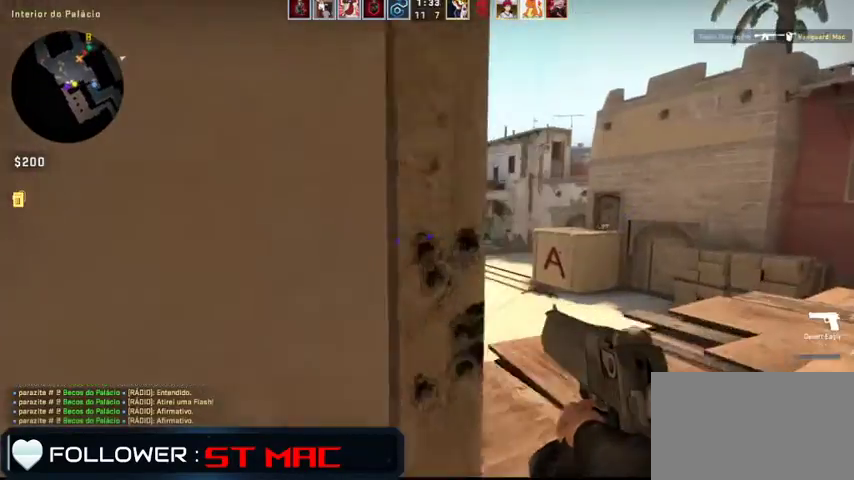
{"keys": ["w"], "mouse": [], "events": [[233, "d", "up"]]}
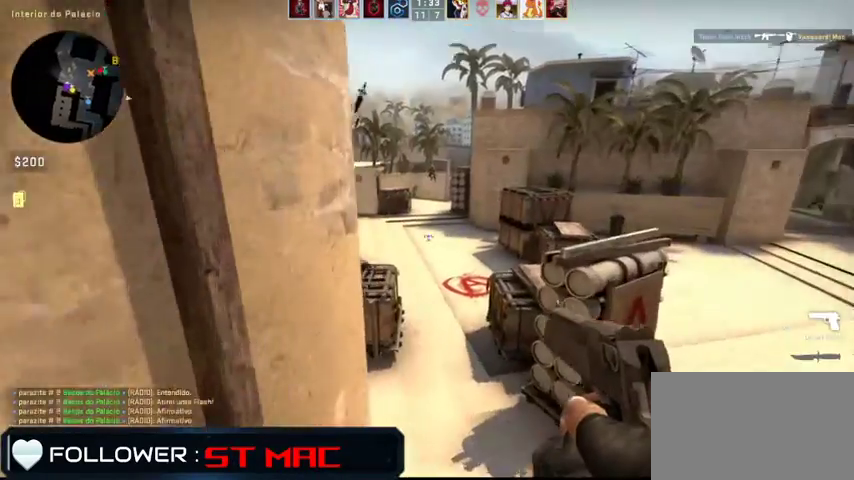
{"keys": ["a", "w"], "mouse": [], "events": [[167, "d", "down"], [167, "space", "down"], [267, "a", "down"], [267, "d", "up"], [300, "space", "up"]]}
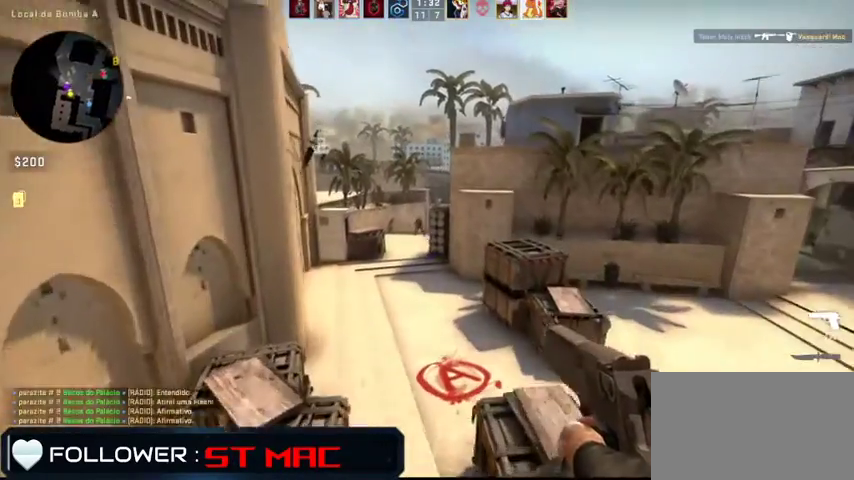
{"keys": ["w"], "mouse": [], "events": [[167, "mouse_left", "down"], [300, "mouse_left", "up"], [300, "w", "up"], [467, "a", "up"], [467, "w", "down"]]}
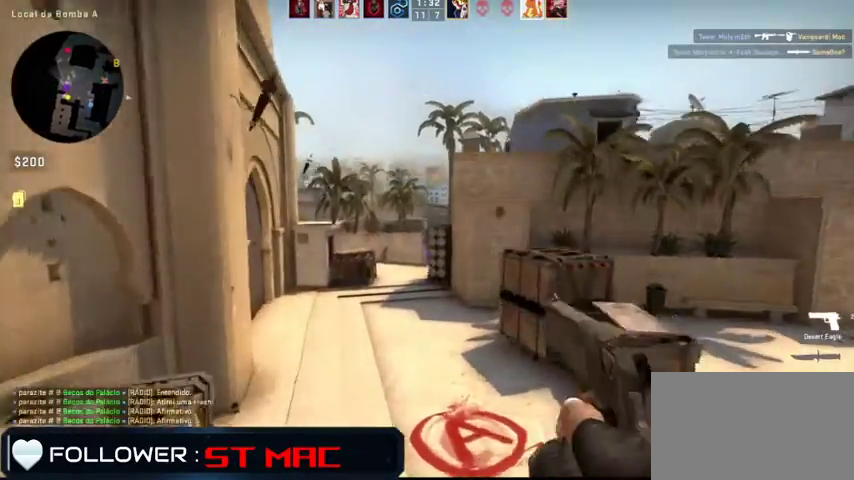
{"keys": ["s"], "mouse": [], "events": [[333, "d", "down"], [333, "w", "up"], [467, "d", "up"], [467, "s", "down"]]}
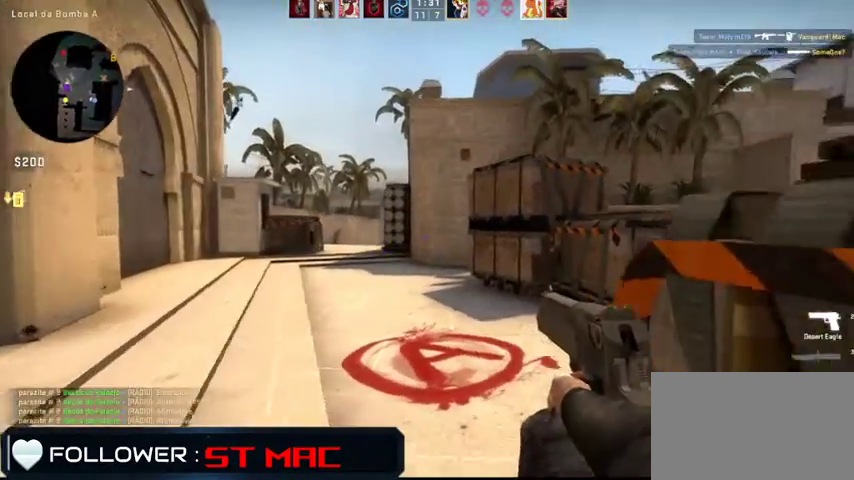
{"keys": ["w"], "mouse": [], "events": [[367, "s", "up"], [433, "w", "down"]]}
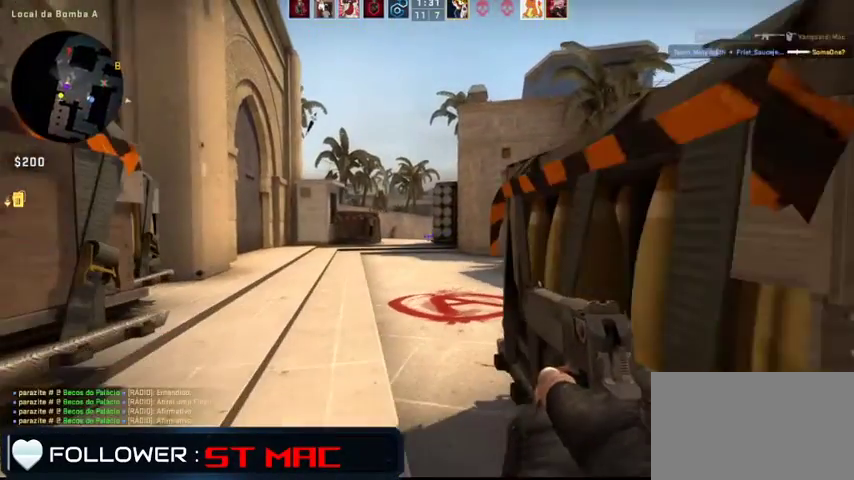
{"keys": [], "mouse": [], "events": [[33, "a", "down"], [167, "a", "up"], [400, "w", "up"]]}
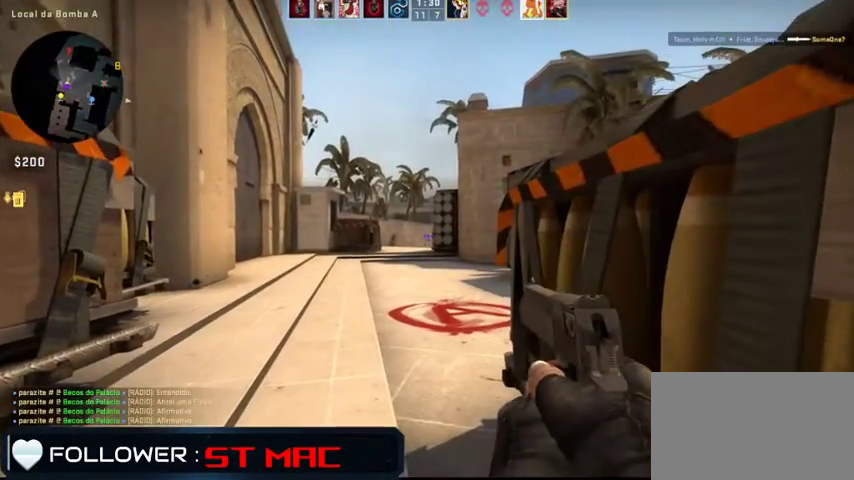
{"keys": ["d"], "mouse": [], "events": [[300, "mouse_left", "down"], [433, "d", "down"], [433, "mouse_left", "up"]]}
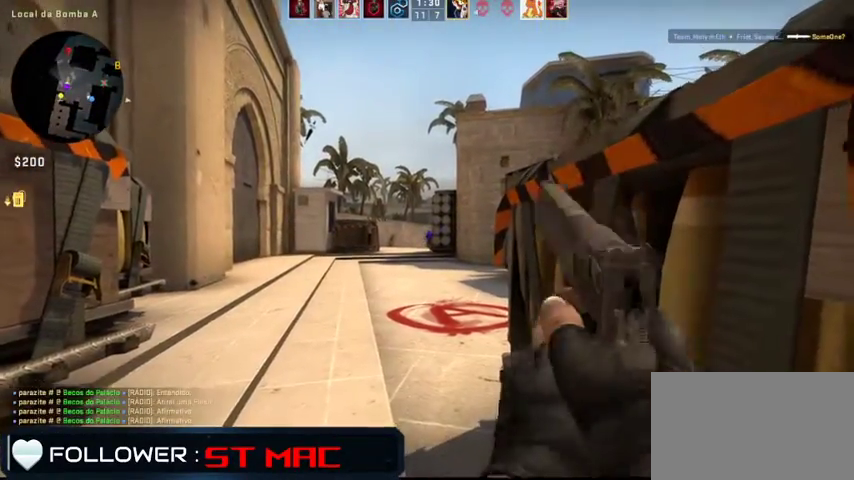
{"keys": ["a", "w"], "mouse": [], "events": [[33, "d", "up"], [33, "w", "down"], [67, "mouse_left", "down"], [67, "w", "up"], [167, "mouse_left", "up"], [167, "w", "down"], [200, "mouse_left", "down"], [267, "d", "down"], [300, "d", "up"], [367, "mouse_left", "up"], [500, "a", "down"]]}
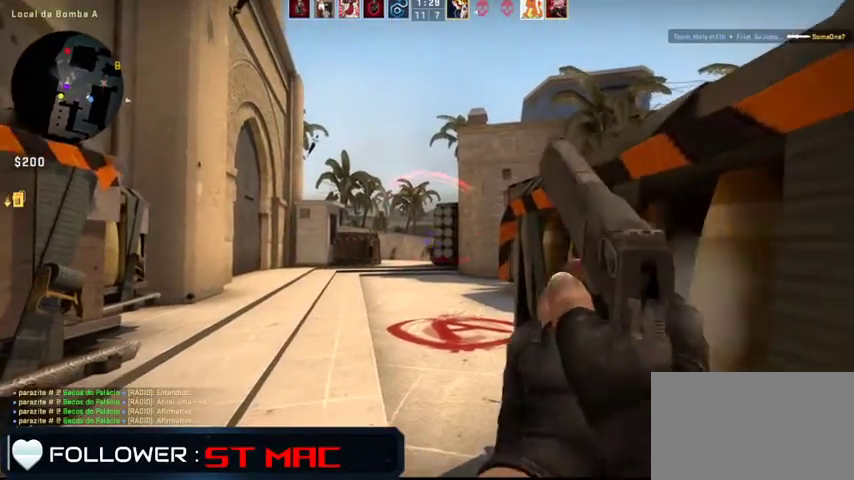
{"keys": [], "mouse": [], "events": [[133, "mouse_left", "down"], [167, "a", "up"], [267, "d", "down"], [267, "mouse_left", "up"], [333, "w", "up"], [400, "d", "up"]]}
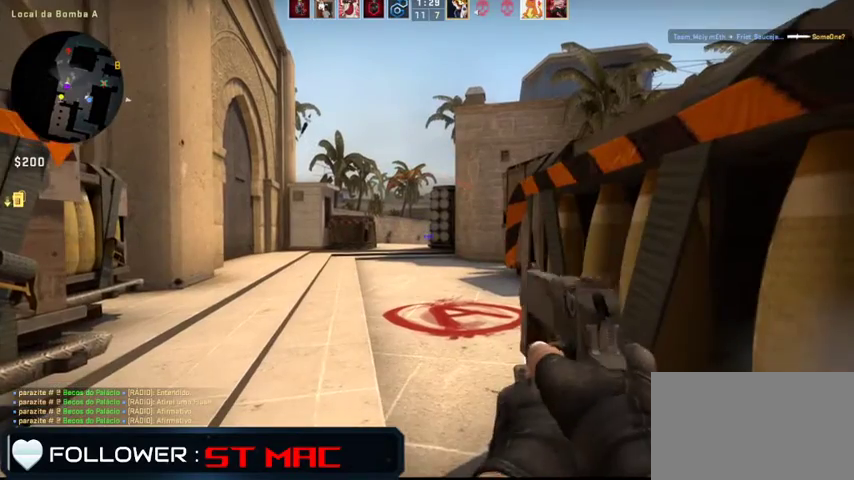
{"keys": [], "mouse": [], "events": [[67, "s", "down"], [300, "s", "up"]]}
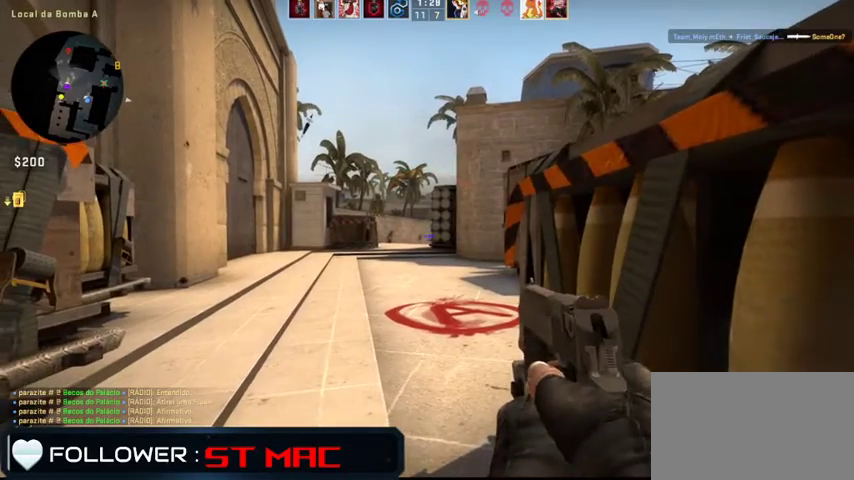
{"keys": ["a"], "mouse": [], "events": [[133, "a", "down"]]}
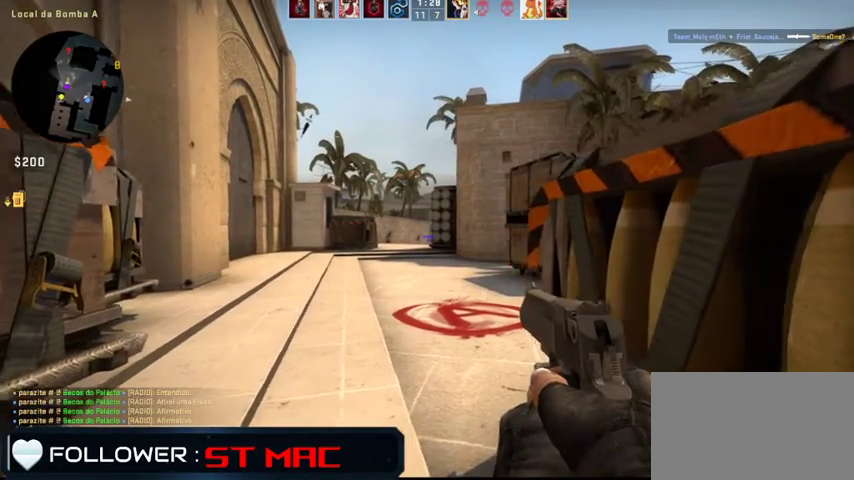
{"keys": ["a"], "mouse": [], "events": []}
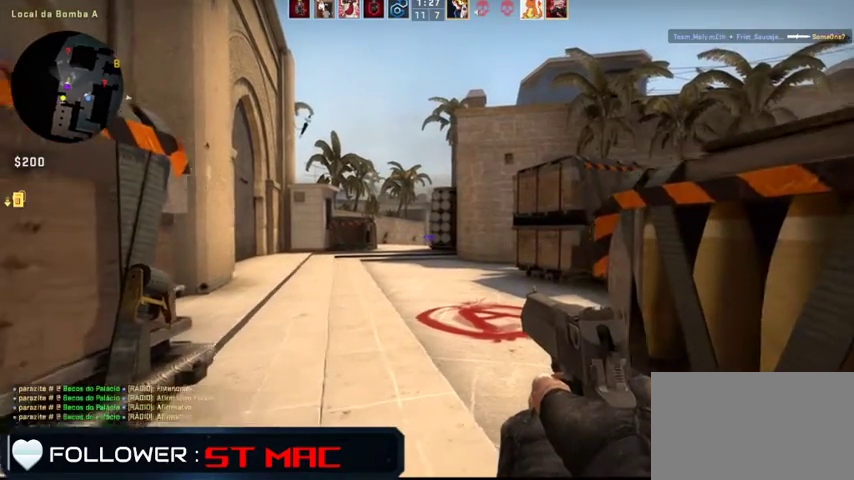
{"keys": ["a"], "mouse": [], "events": []}
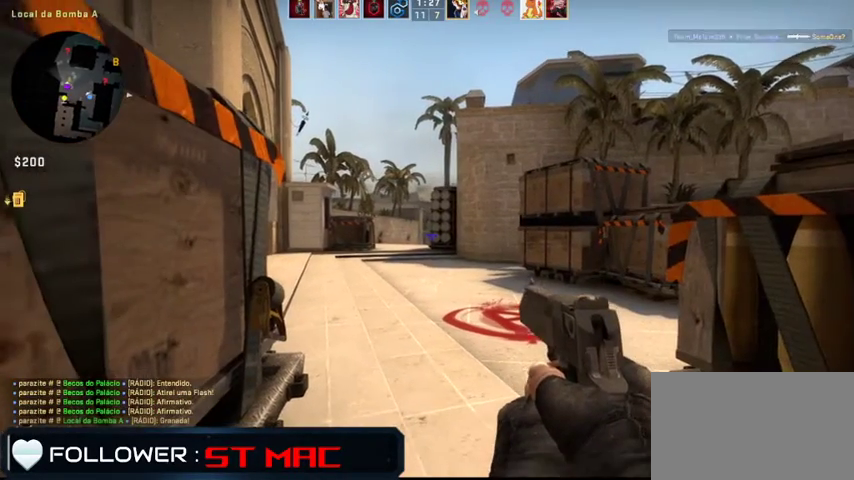
{"keys": [], "mouse": [], "events": [[67, "a", "up"]]}
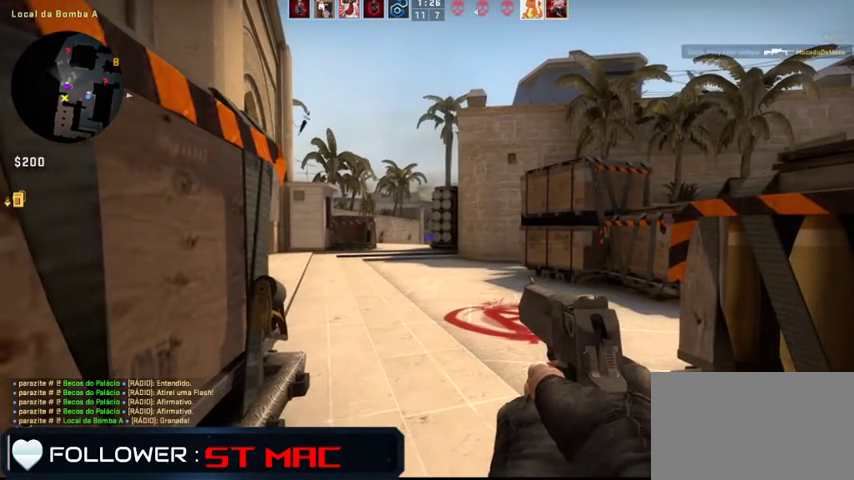
{"keys": [], "mouse": [], "events": []}
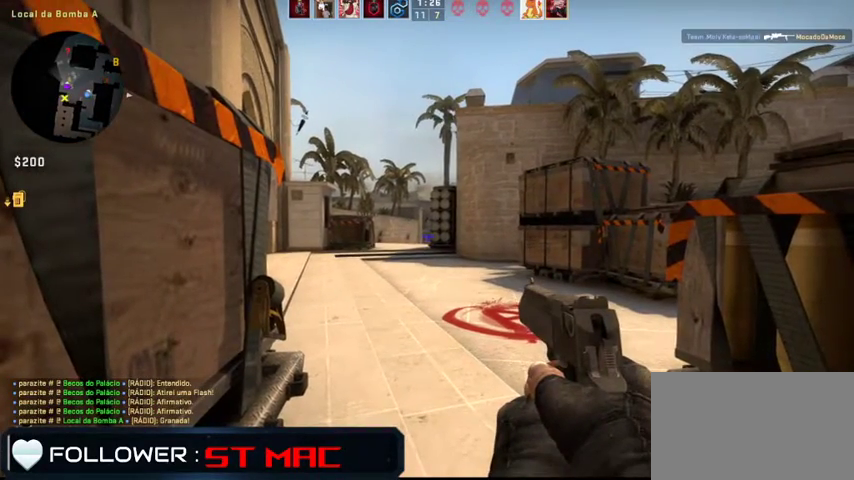
{"keys": [], "mouse": [], "events": []}
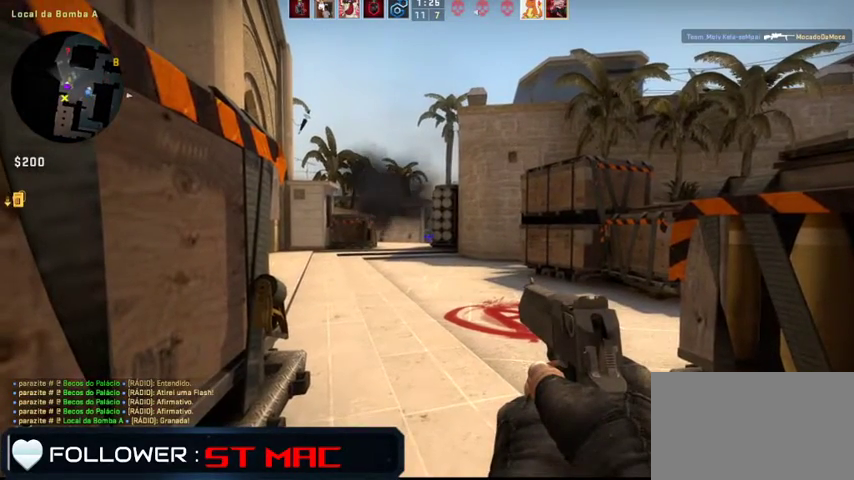
{"keys": ["w"], "mouse": [], "events": [[200, "w", "down"]]}
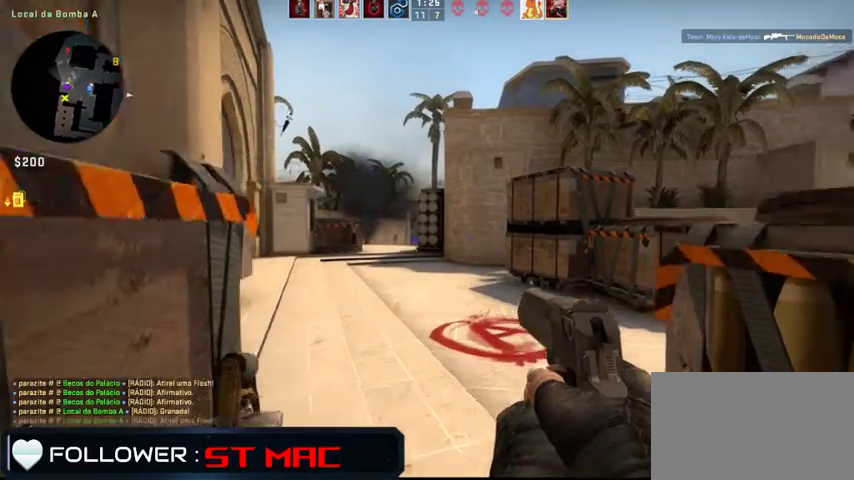
{"keys": ["a", "w"], "mouse": [], "events": [[133, "a", "down"]]}
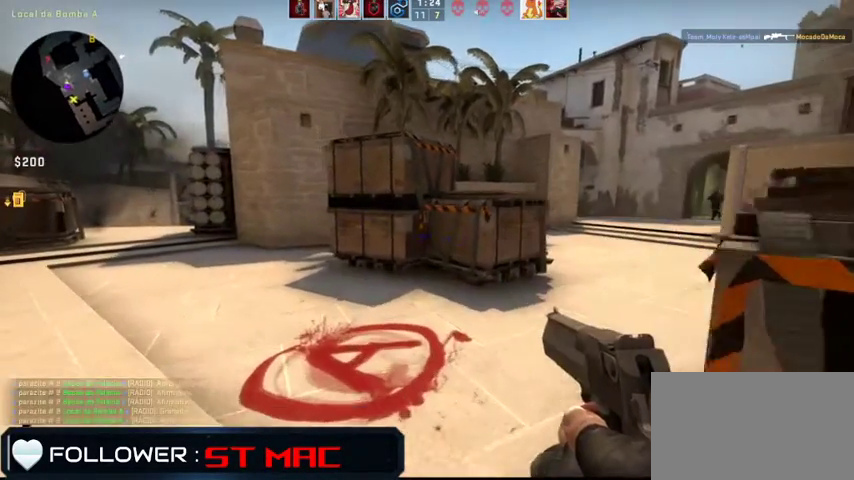
{"keys": ["d", "w"], "mouse": [], "events": [[233, "a", "up"], [367, "d", "down"]]}
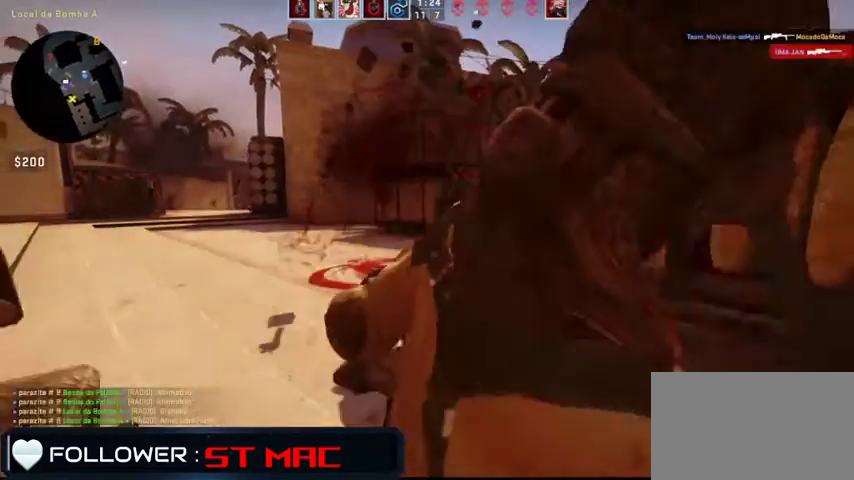
{"keys": ["d", "space", "w"], "mouse": [], "events": [[133, "space", "down"], [233, "space", "up"], [367, "space", "down"]]}
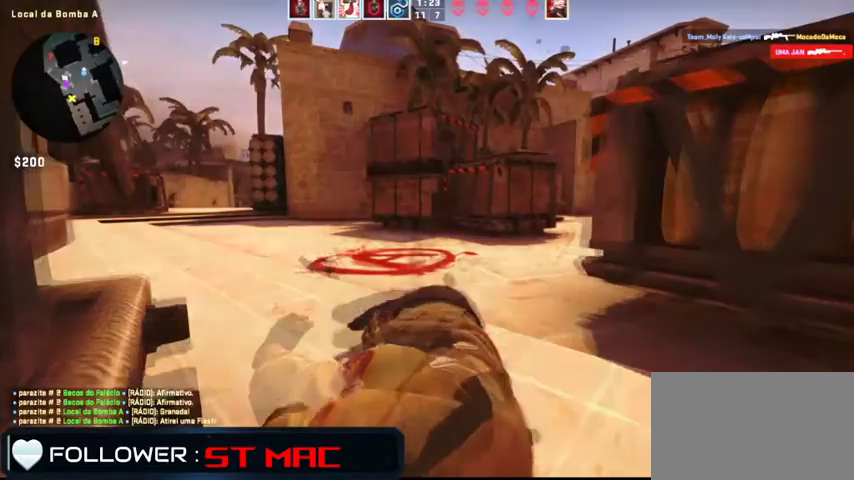
{"keys": ["d", "space", "w"], "mouse": [], "events": [[33, "space", "up"], [167, "space", "down"], [267, "d", "up"], [267, "space", "up"], [300, "d", "down"], [367, "space", "down"], [400, "space", "up"], [500, "space", "down"]]}
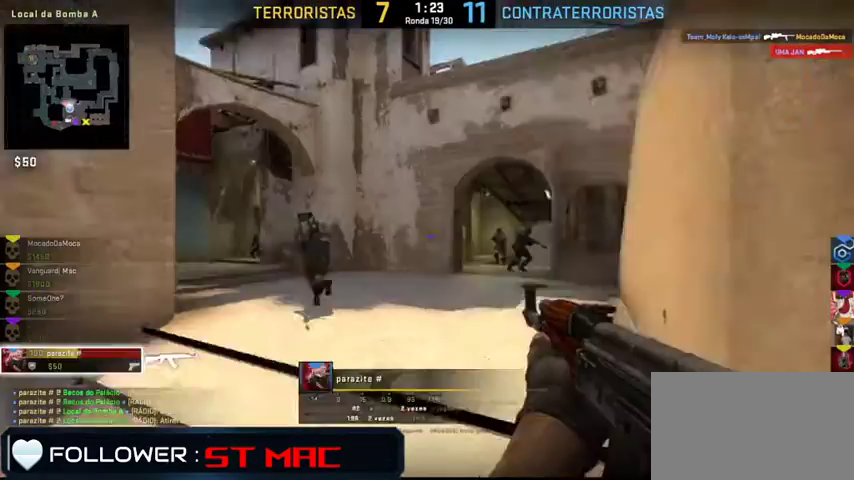
{"keys": ["space", "w"], "mouse": [], "events": [[67, "space", "up"], [100, "d", "up"], [133, "d", "down"], [133, "space", "down"], [200, "d", "up"], [200, "space", "up"], [467, "space", "down"]]}
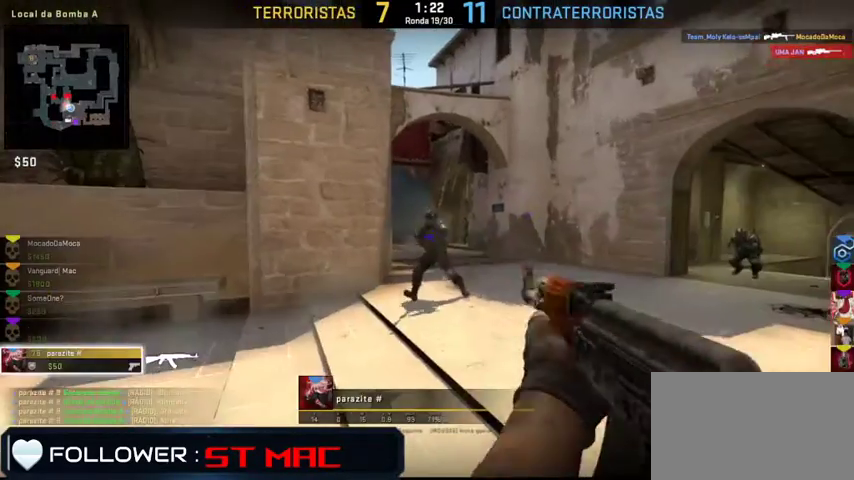
{"keys": ["w"], "mouse": [], "events": [[67, "space", "up"], [167, "space", "down"], [267, "space", "up"], [367, "space", "down"], [433, "space", "up"]]}
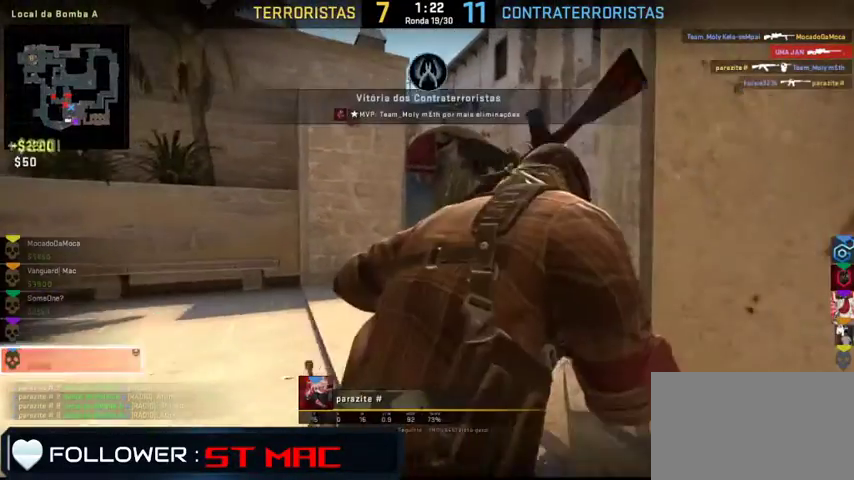
{"keys": ["w"], "mouse": [], "events": []}
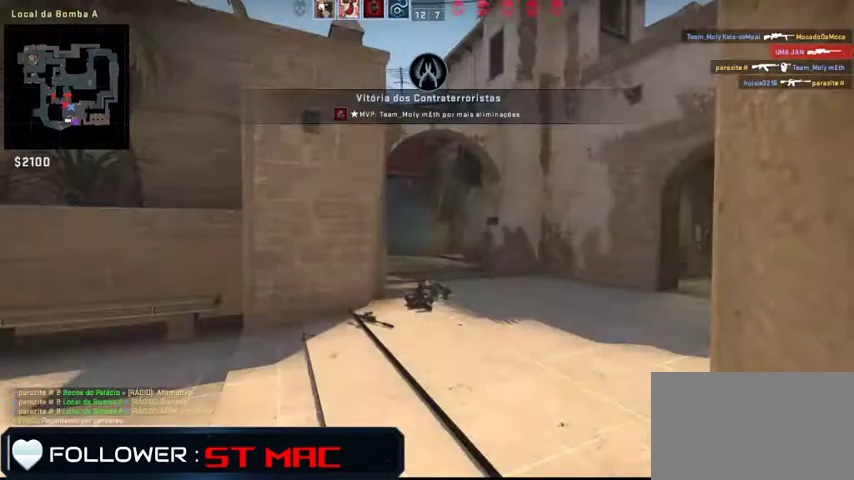
{"keys": ["space", "w"], "mouse": [], "events": [[100, "space", "down"], [167, "space", "up"], [233, "space", "down"], [333, "space", "up"], [400, "space", "down"]]}